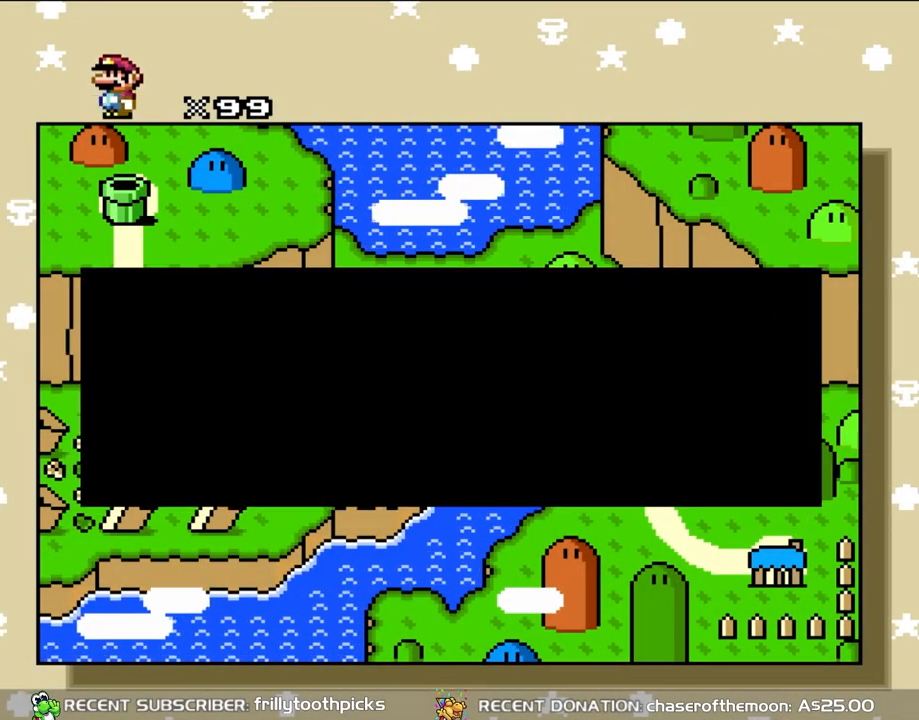
Gameplay with a controller (Nintendo layout); each line is a JSON object with the inputs held at the frame after it. "events" lists button and stick changes between this image and that frame as [ms after this image, input, new state], when the widget could be followed in between. Not read: L3 R3.
{"buttons": [], "events": [[33, "A", "down"], [183, "A", "up"], [283, "A", "down"], [400, "A", "up"]]}
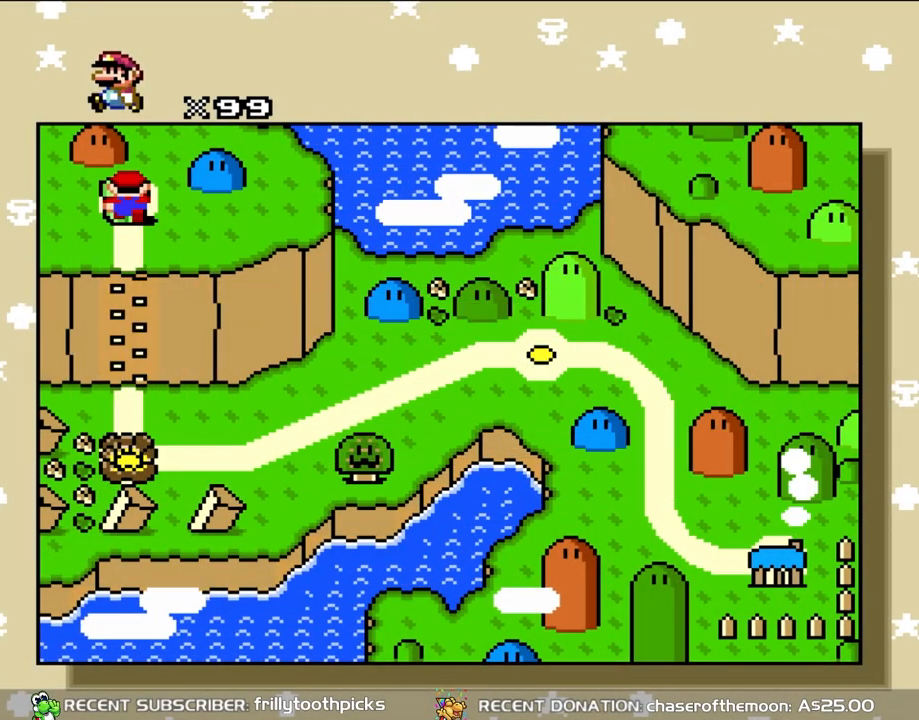
{"buttons": [], "events": [[83, "A", "down"], [217, "A", "up"], [283, "A", "down"], [433, "A", "up"]]}
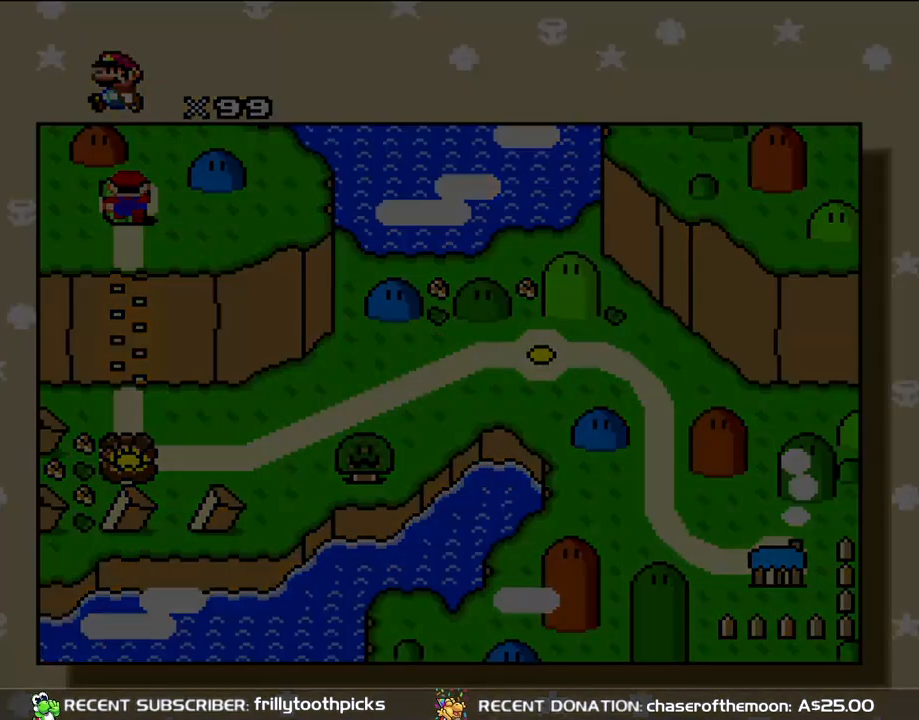
{"buttons": [], "events": []}
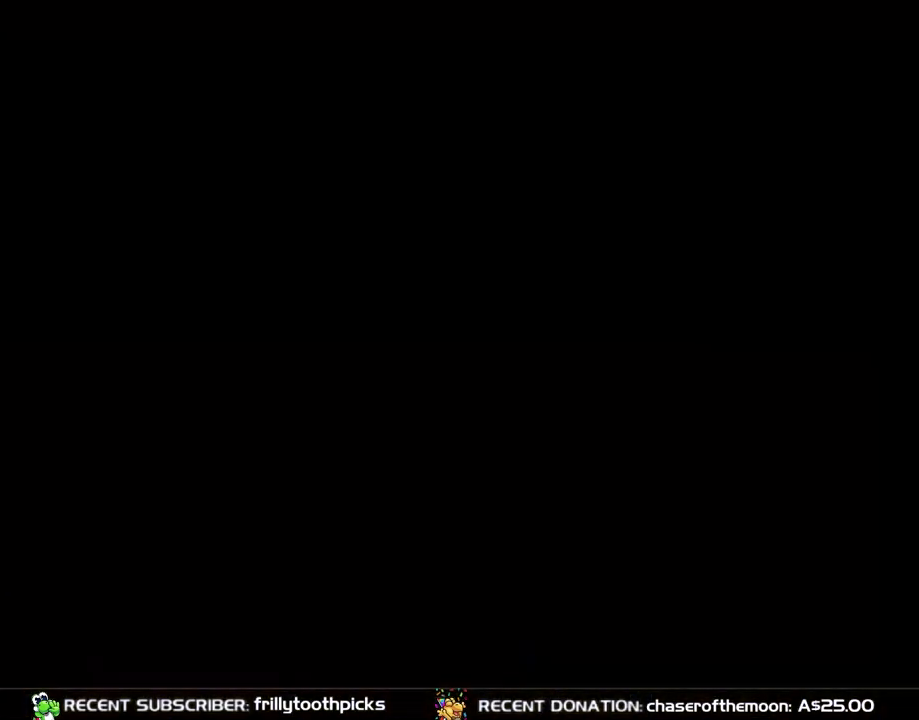
{"buttons": [], "events": []}
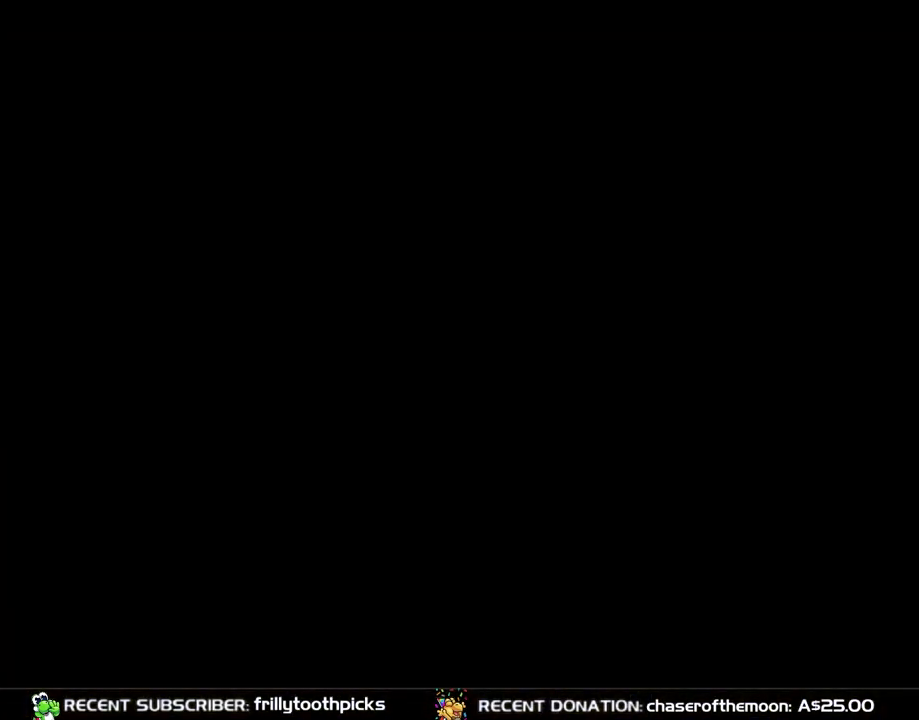
{"buttons": [], "events": []}
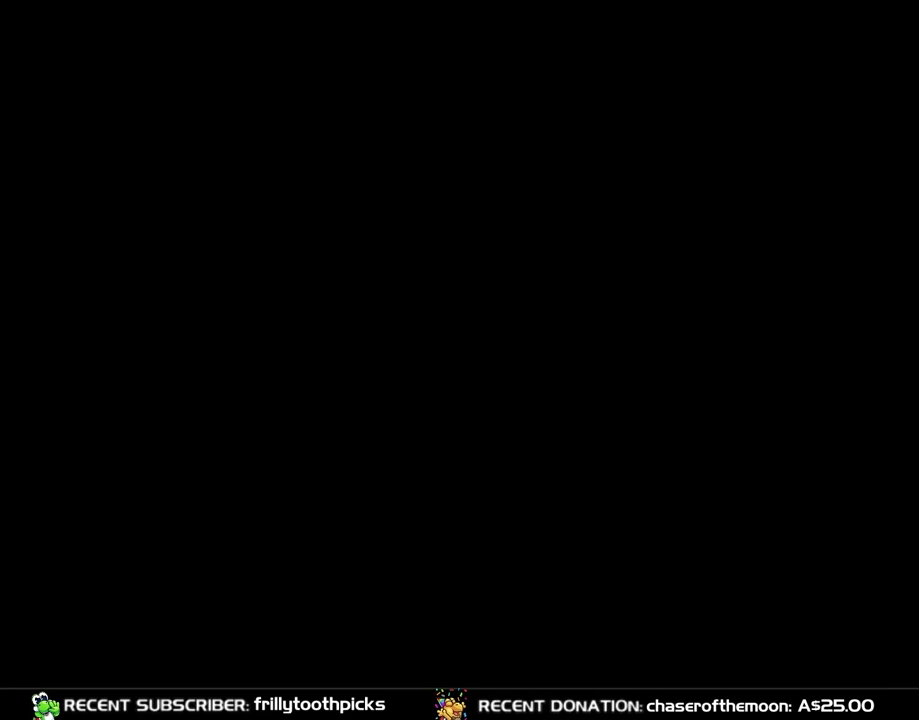
{"buttons": [], "events": []}
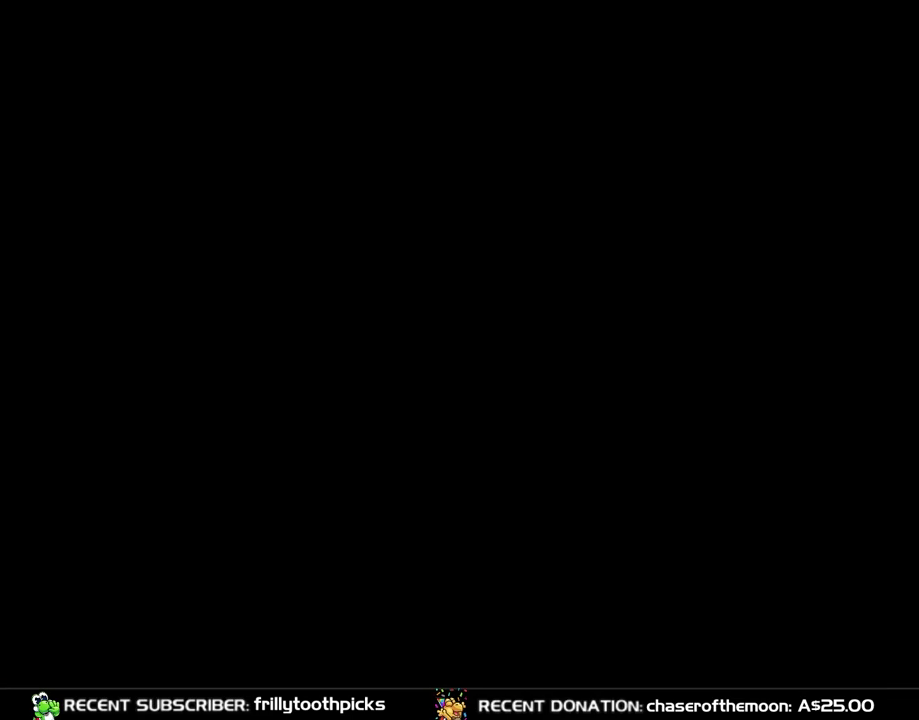
{"buttons": [], "events": []}
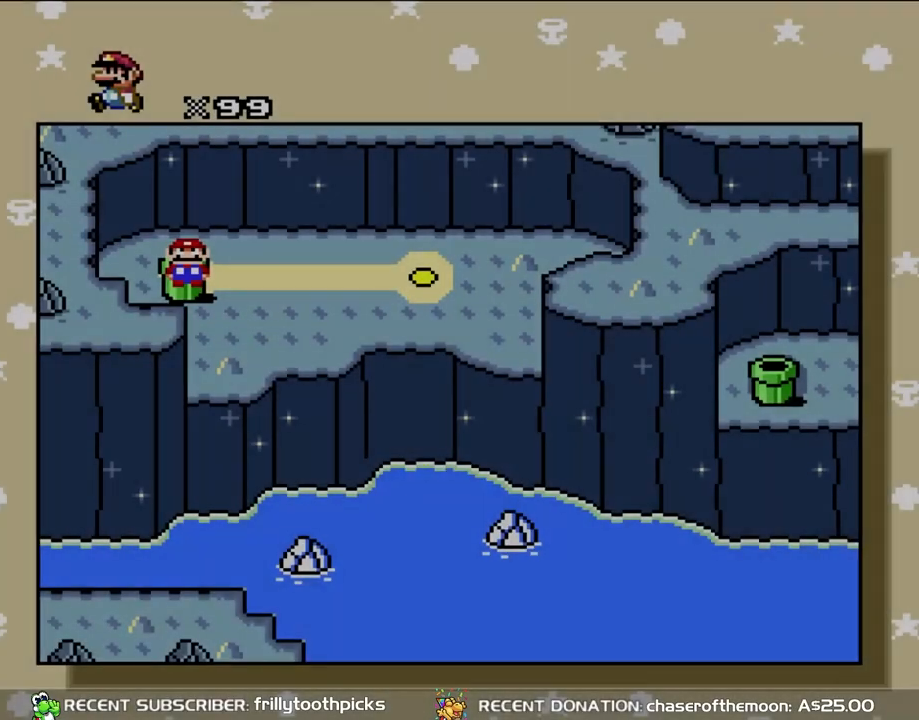
{"buttons": [], "events": []}
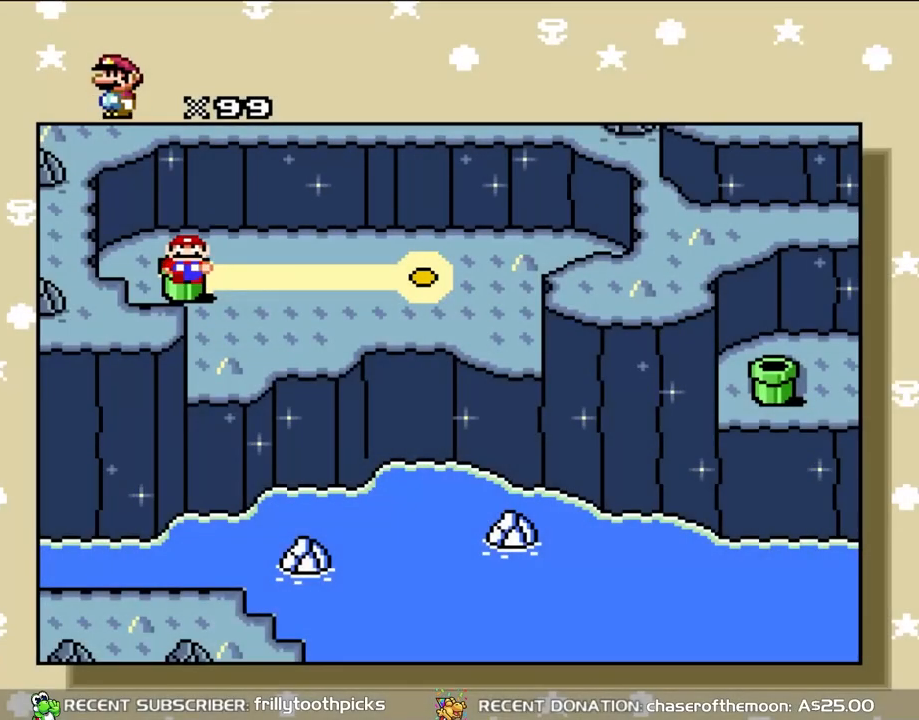
{"buttons": [], "events": [[100, "DPAD_RIGHT", "down"], [250, "DPAD_RIGHT", "up"]]}
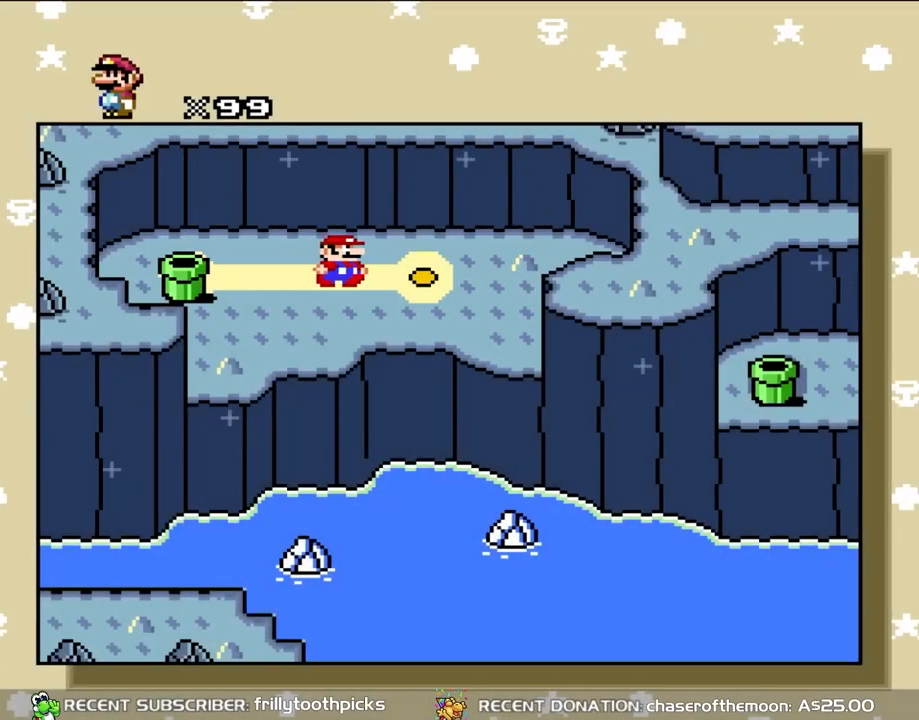
{"buttons": [], "events": []}
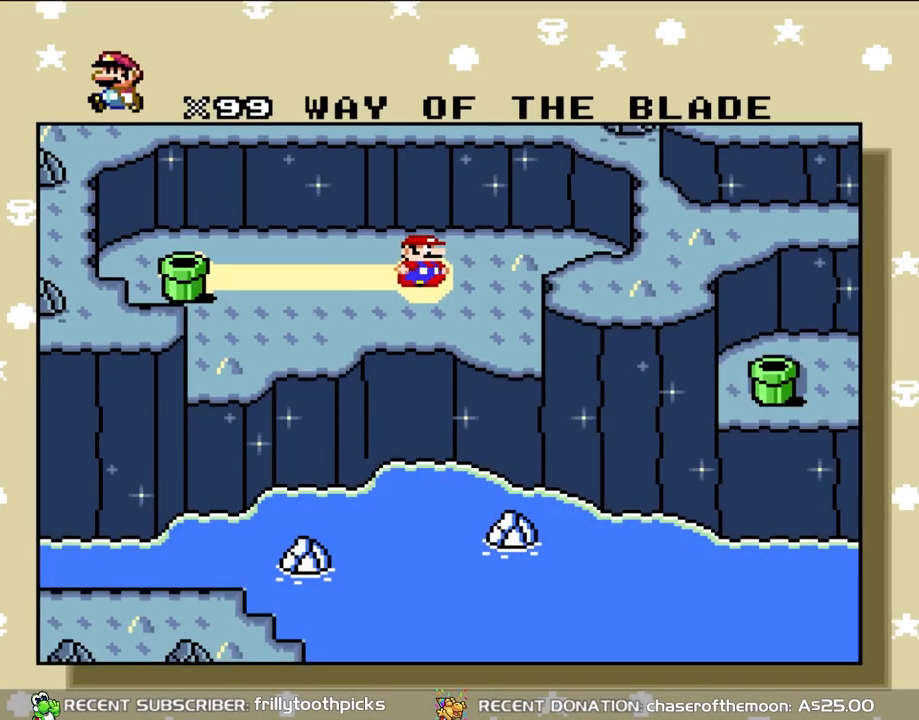
{"buttons": [], "events": []}
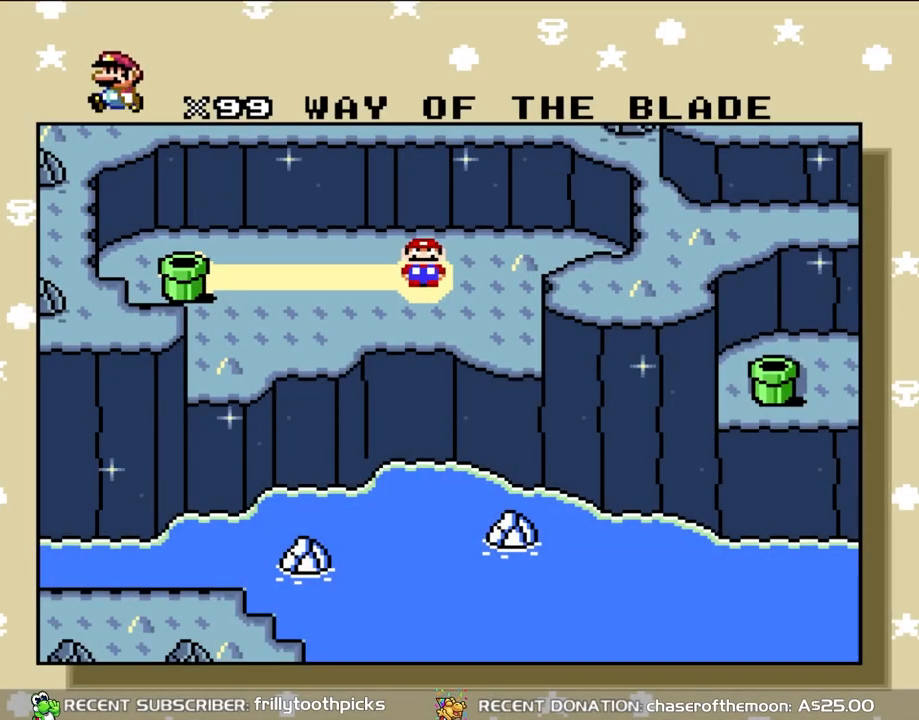
{"buttons": [], "events": []}
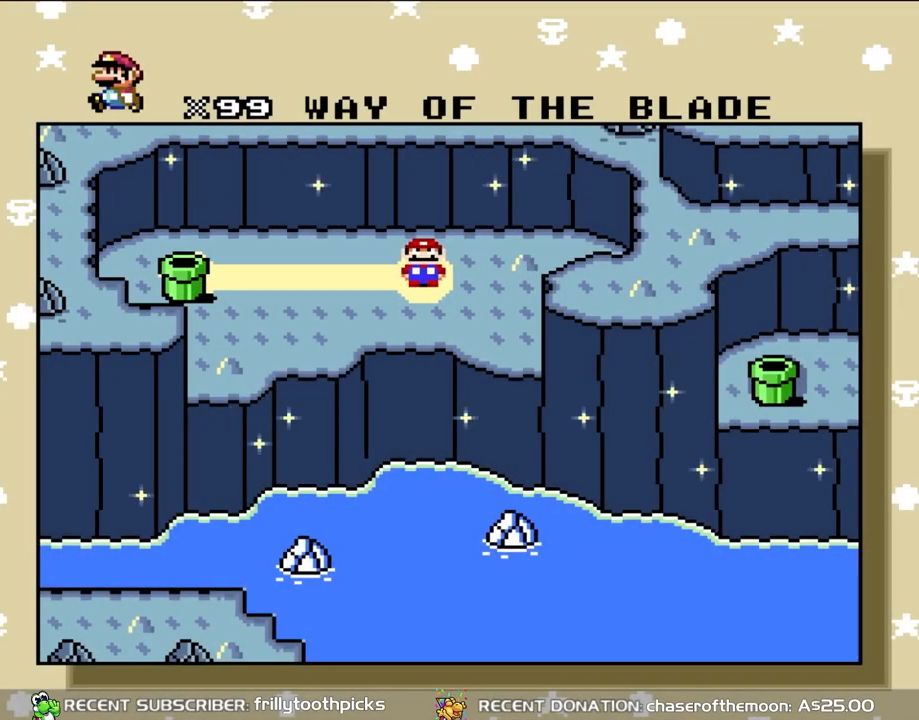
{"buttons": [], "events": []}
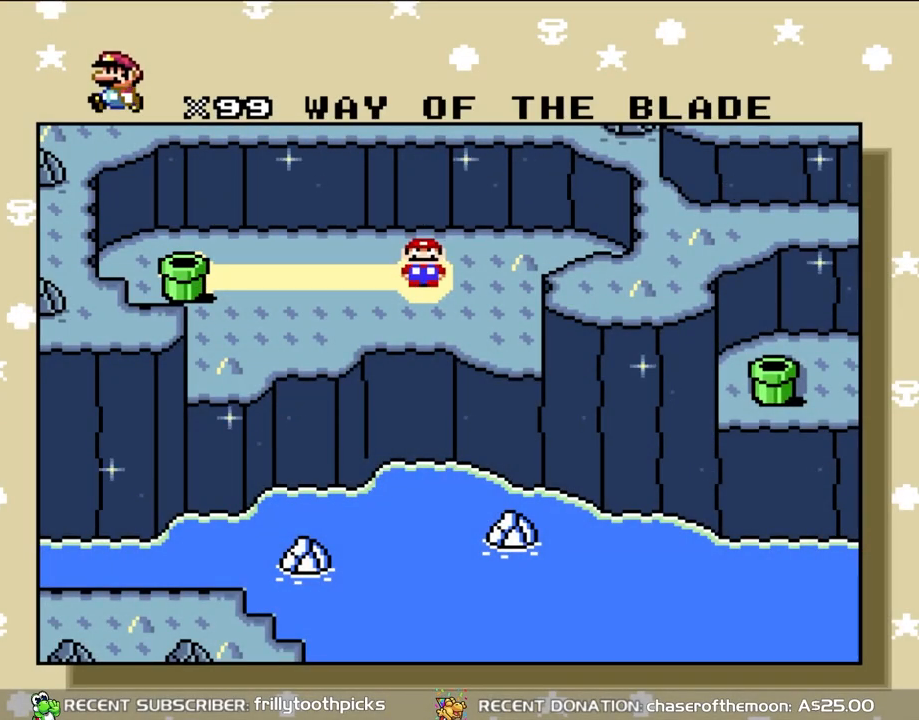
{"buttons": [], "events": []}
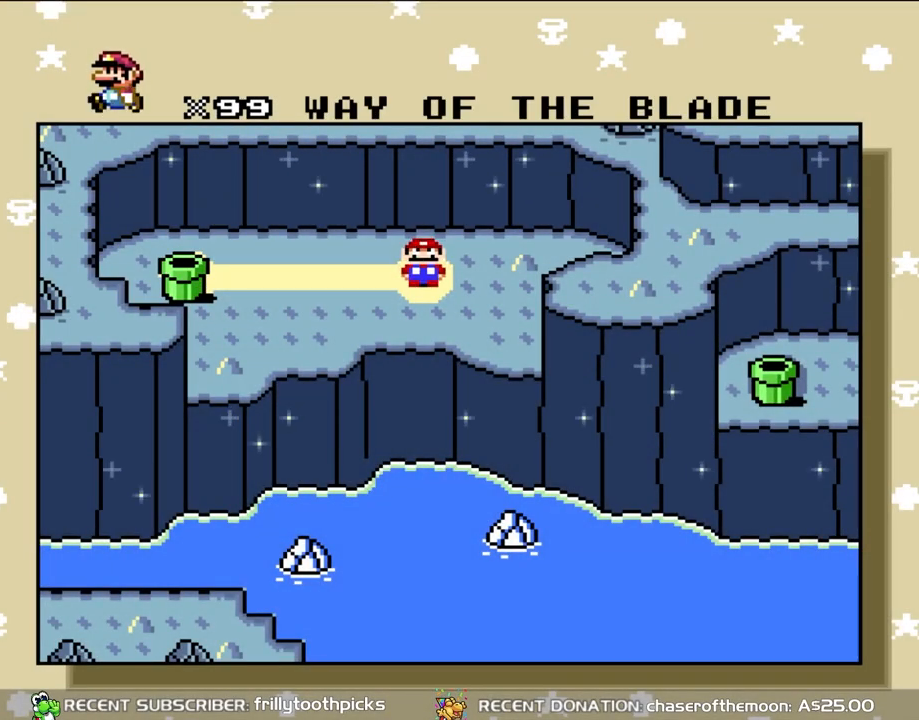
{"buttons": [], "events": [[133, "A", "down"], [267, "A", "up"]]}
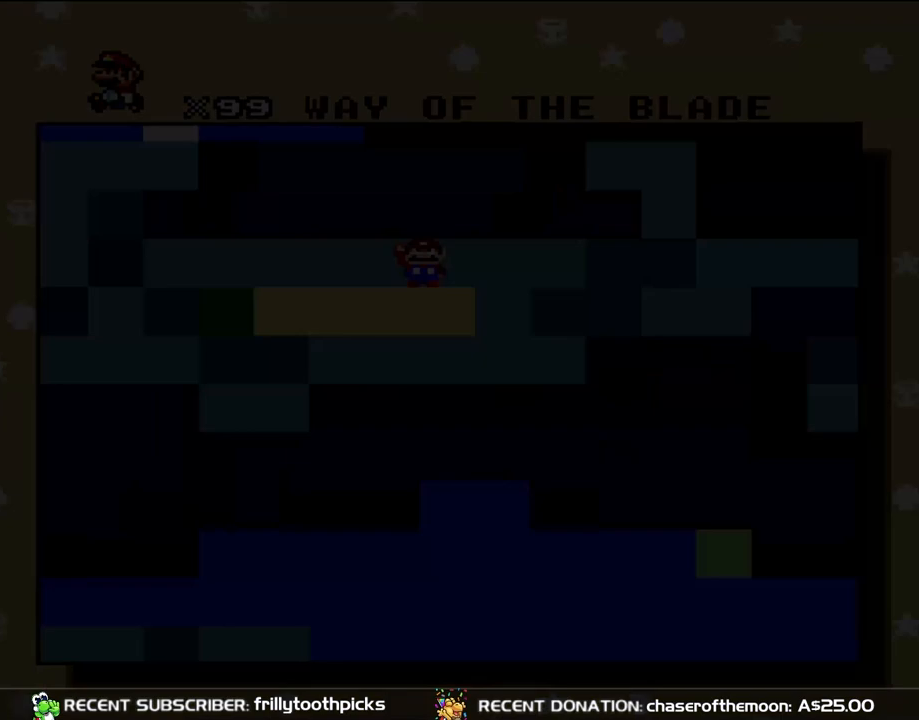
{"buttons": [], "events": []}
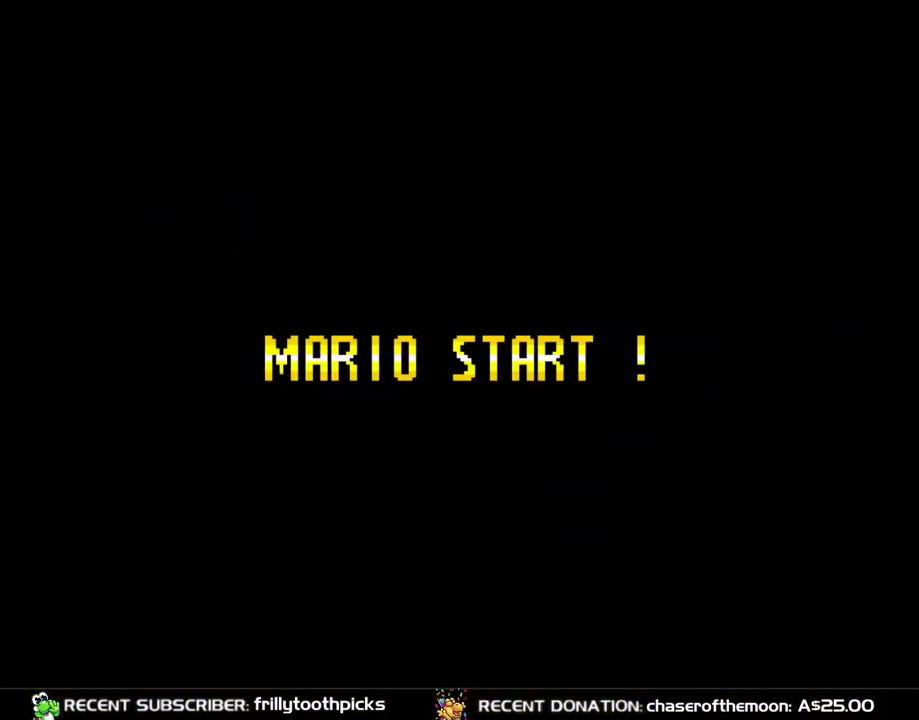
{"buttons": [], "events": []}
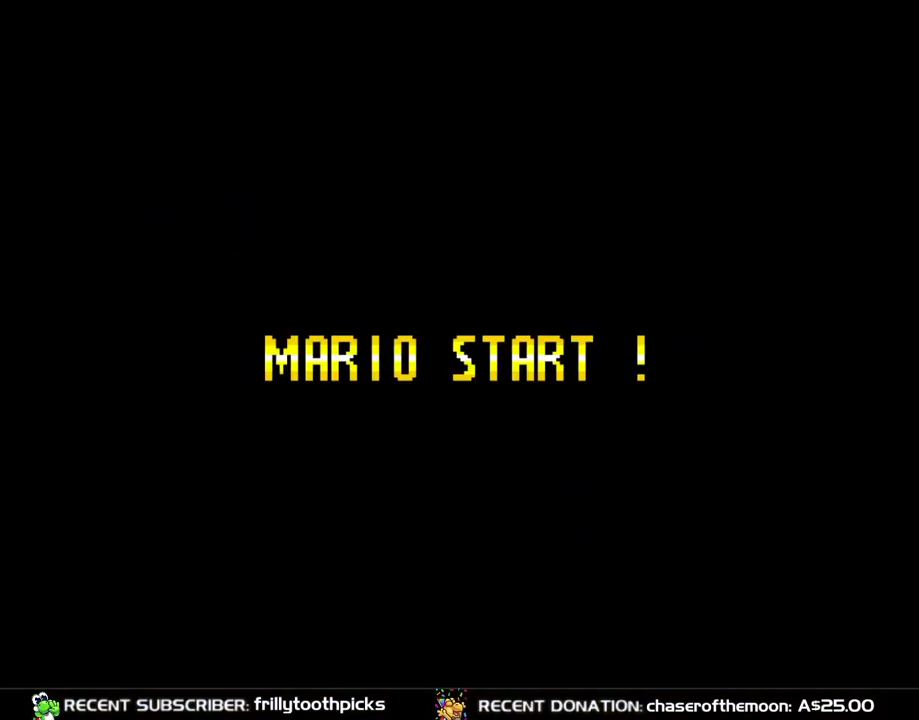
{"buttons": [], "events": []}
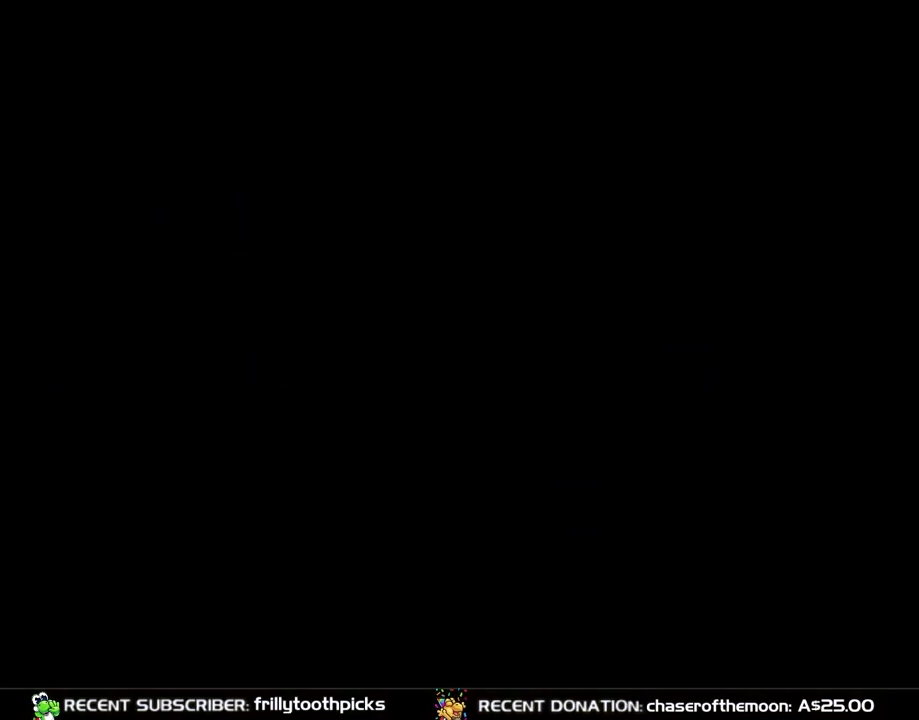
{"buttons": ["Y"], "events": [[167, "Y", "down"]]}
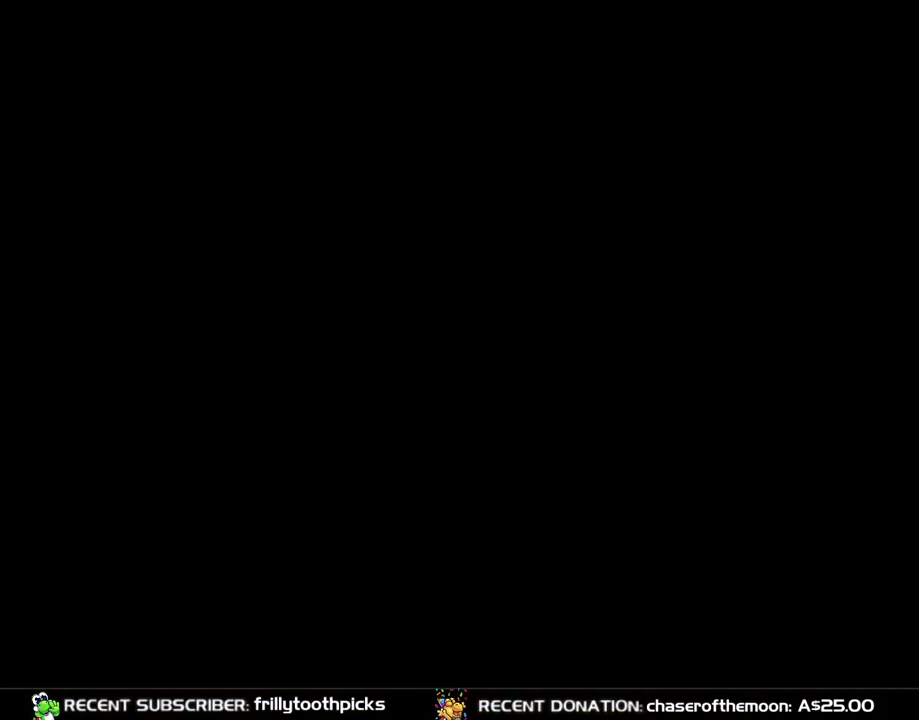
{"buttons": ["Y"], "events": []}
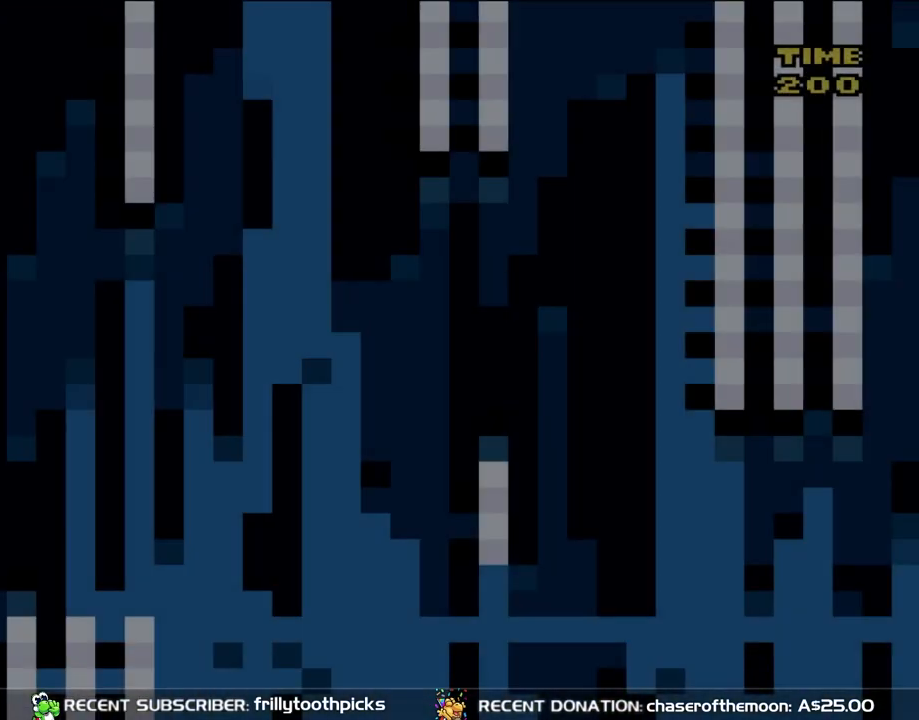
{"buttons": ["Y"], "events": []}
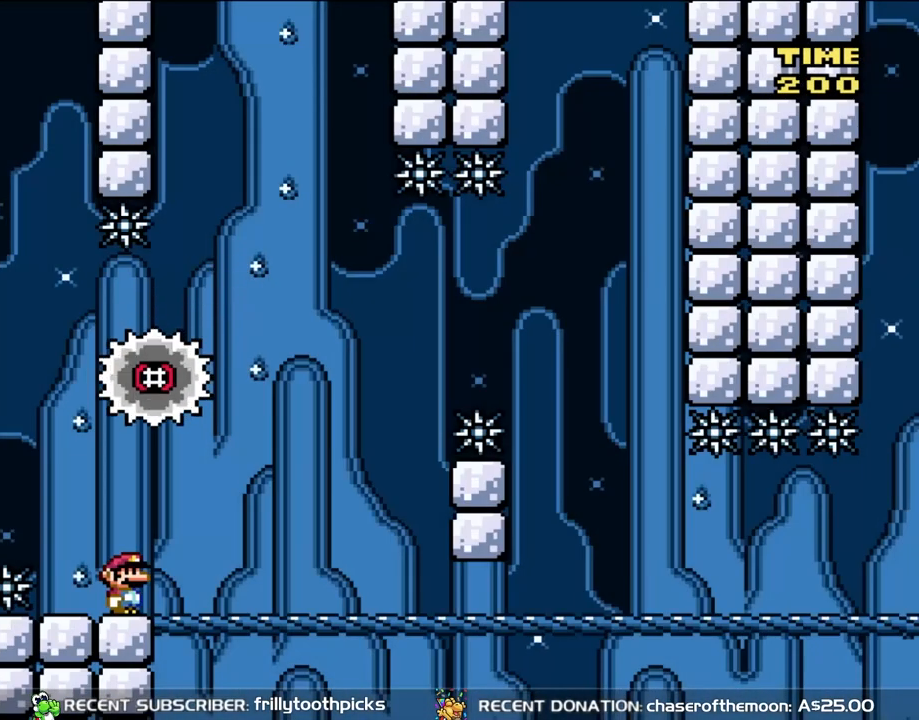
{"buttons": ["A", "X", "DPAD_RIGHT"], "events": [[250, "DPAD_RIGHT", "down"], [350, "Y", "up"], [417, "A", "down"], [483, "X", "down"]]}
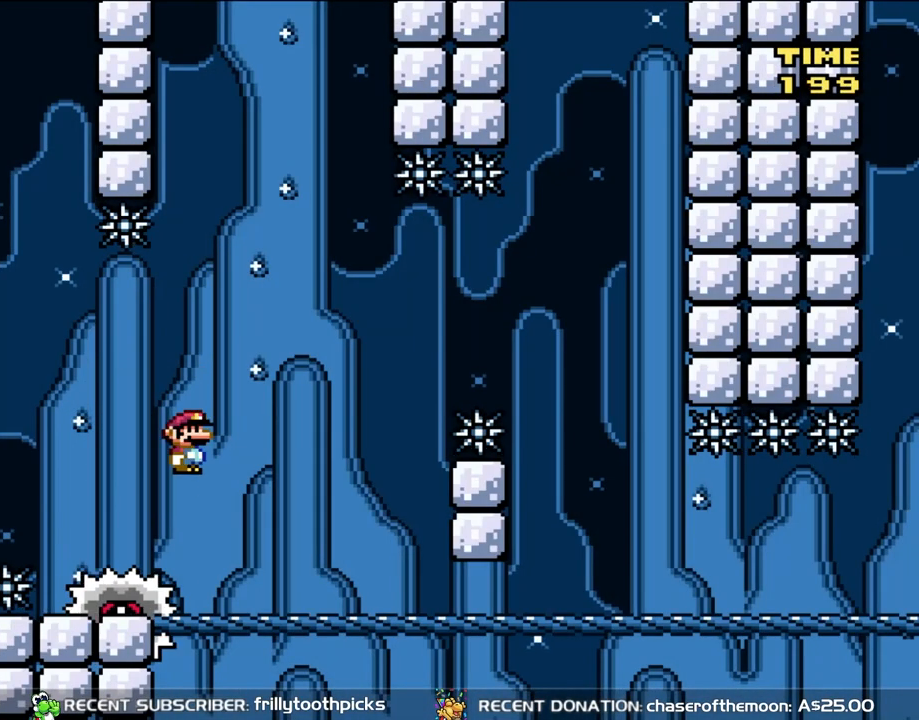
{"buttons": ["A", "X", "DPAD_RIGHT"], "events": [[150, "DPAD_LEFT", "down"], [150, "DPAD_RIGHT", "up"], [283, "DPAD_LEFT", "up"], [317, "DPAD_RIGHT", "down"]]}
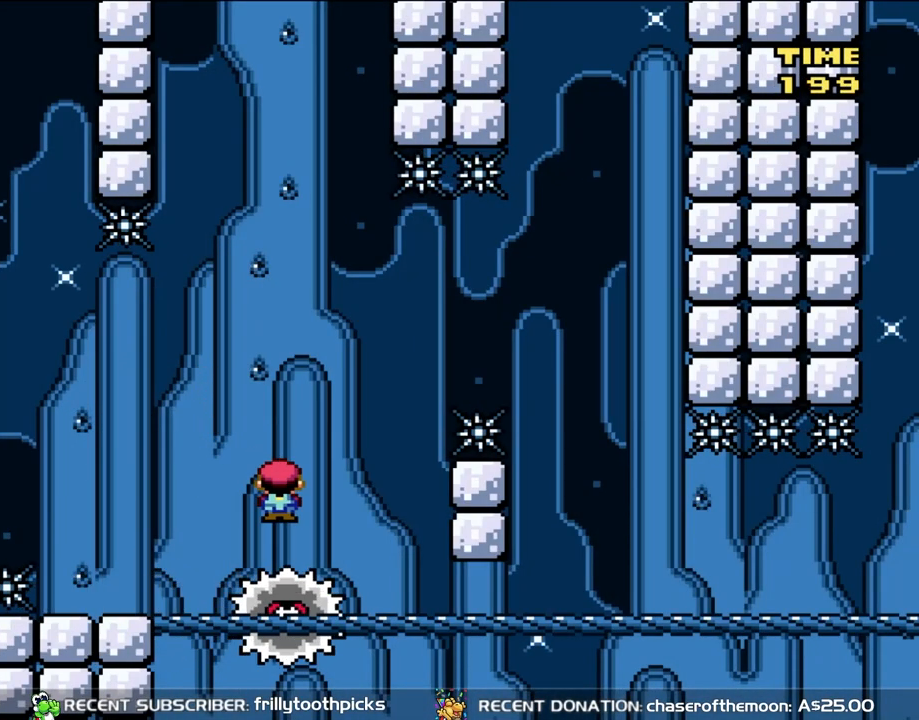
{"buttons": ["X", "DPAD_RIGHT"], "events": [[67, "A", "up"], [117, "A", "down"], [117, "DPAD_RIGHT", "up"], [450, "DPAD_RIGHT", "down"], [483, "A", "up"]]}
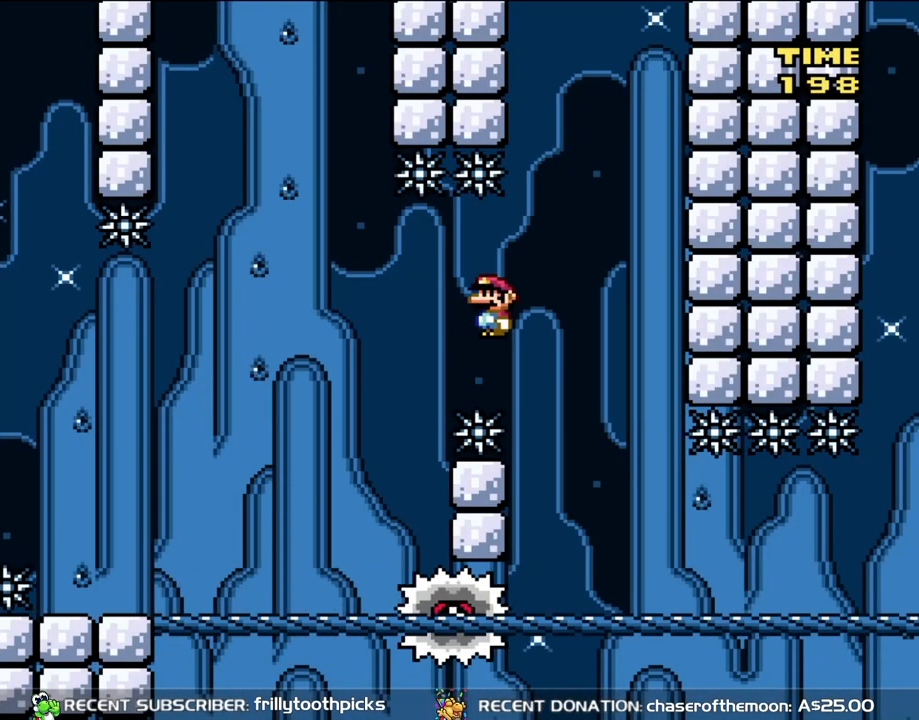
{"buttons": ["X", "DPAD_RIGHT"], "events": [[50, "A", "down"], [250, "A", "up"], [283, "DPAD_LEFT", "down"], [283, "DPAD_RIGHT", "up"], [383, "DPAD_LEFT", "up"], [417, "DPAD_RIGHT", "down"]]}
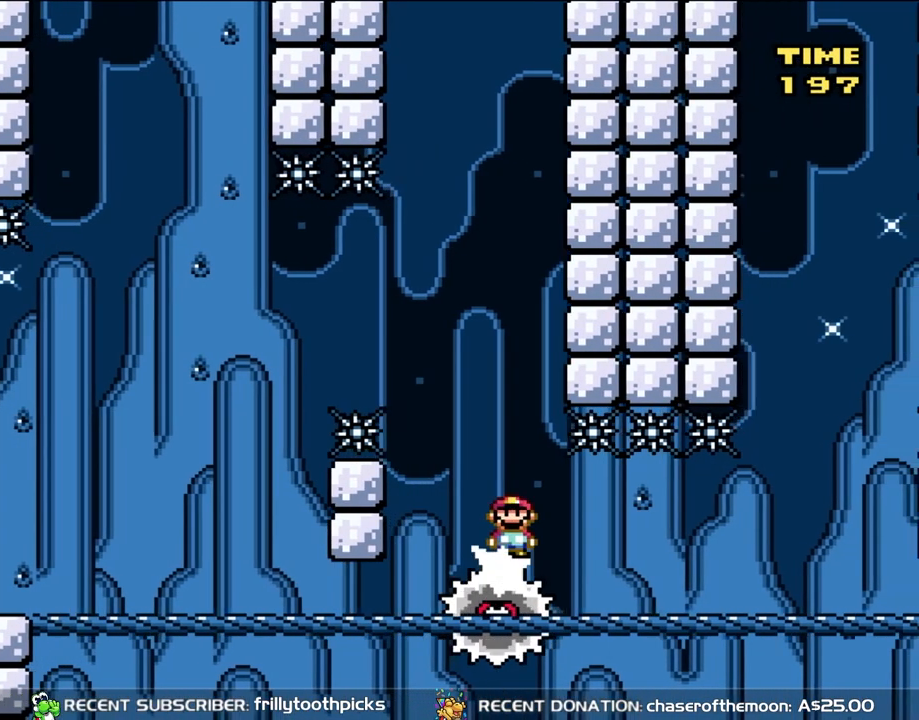
{"buttons": ["X"], "events": [[117, "DPAD_RIGHT", "up"]]}
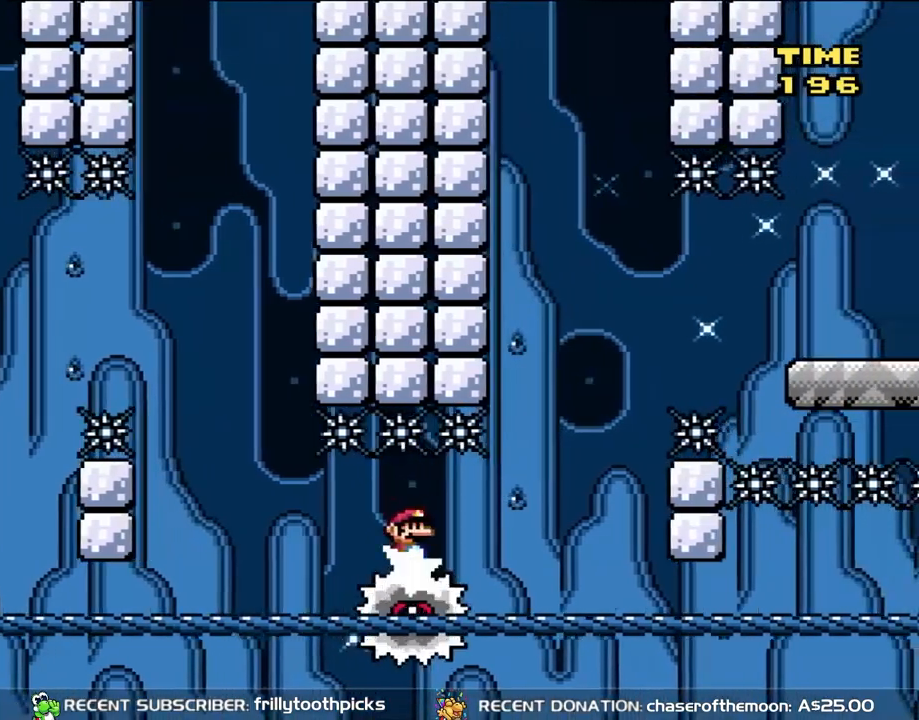
{"buttons": ["A", "X", "DPAD_RIGHT"], "events": [[317, "DPAD_RIGHT", "down"], [350, "A", "down"]]}